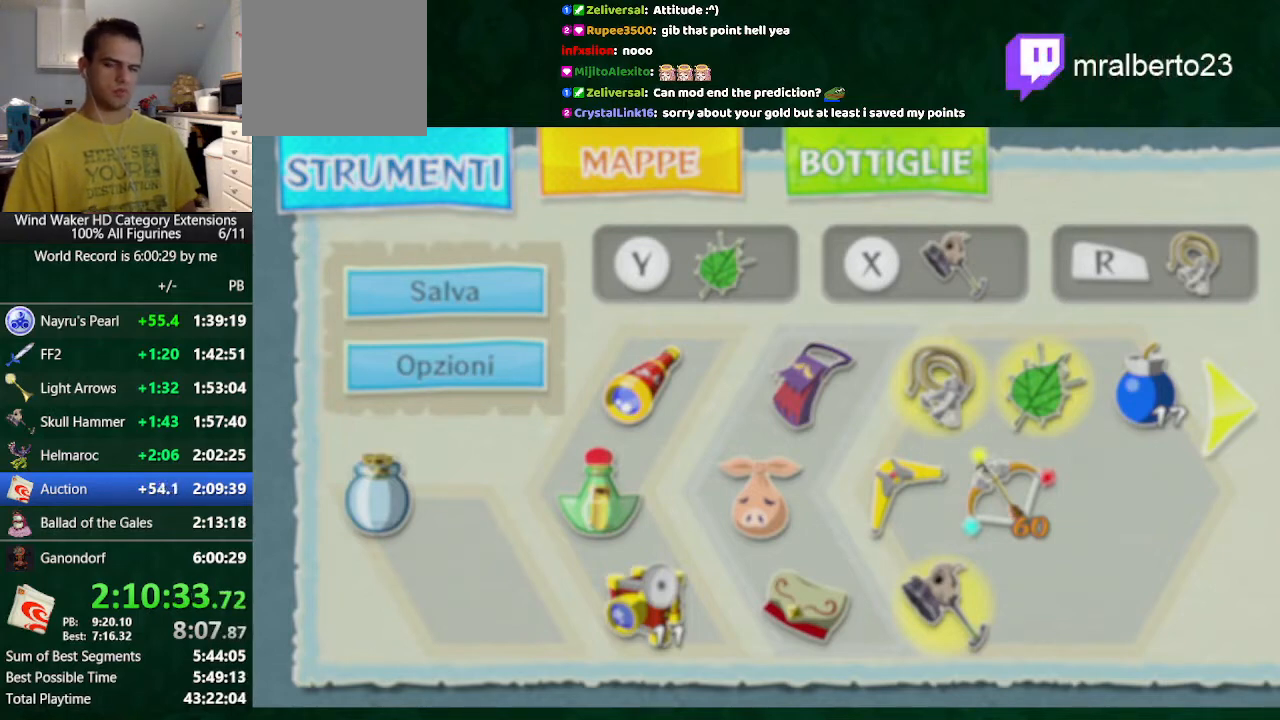
Gameplay with a controller (Nintendo layout); each line is a JSON object with the inputs held at the frame after it. "events" lists button and stick changes between this image and that frame as [ms after this image, input, new state], when the widget could be followed in between. Not read: L3 R3 TOUCHPAD.
{"buttons": [], "left_stick": "down", "right_stick": "center", "events": []}
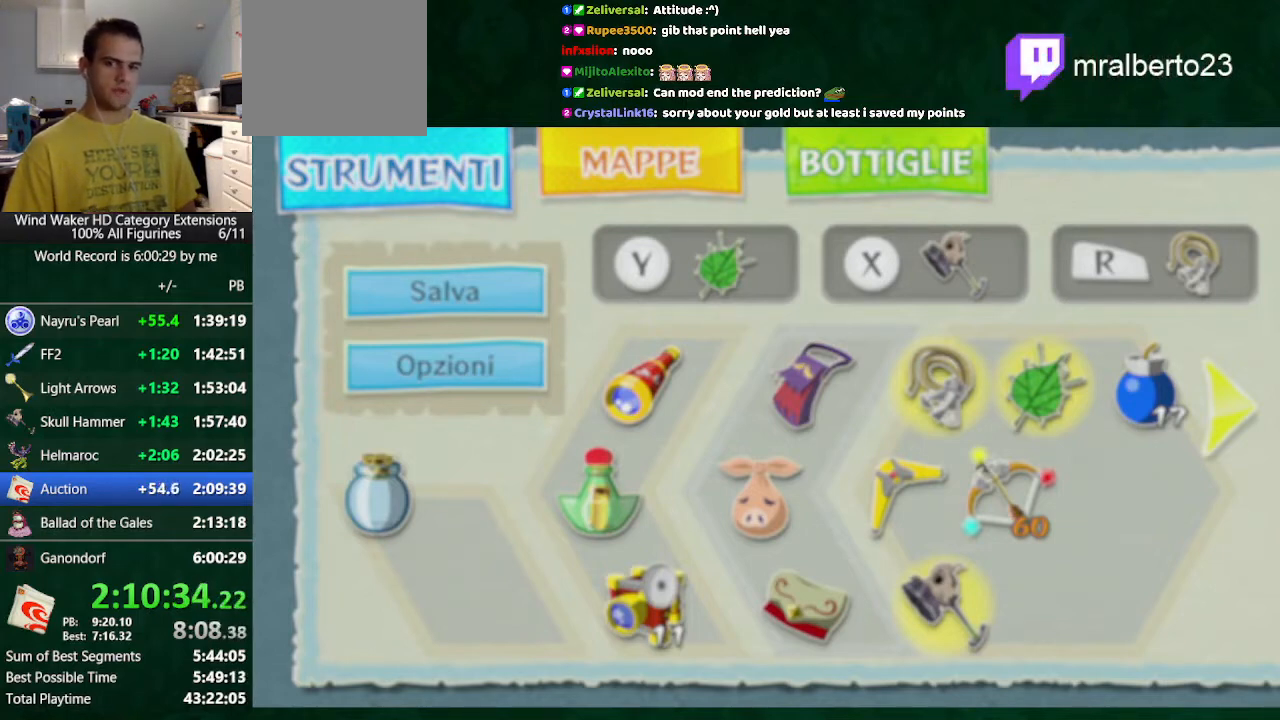
{"buttons": [], "left_stick": "down", "right_stick": "center", "events": []}
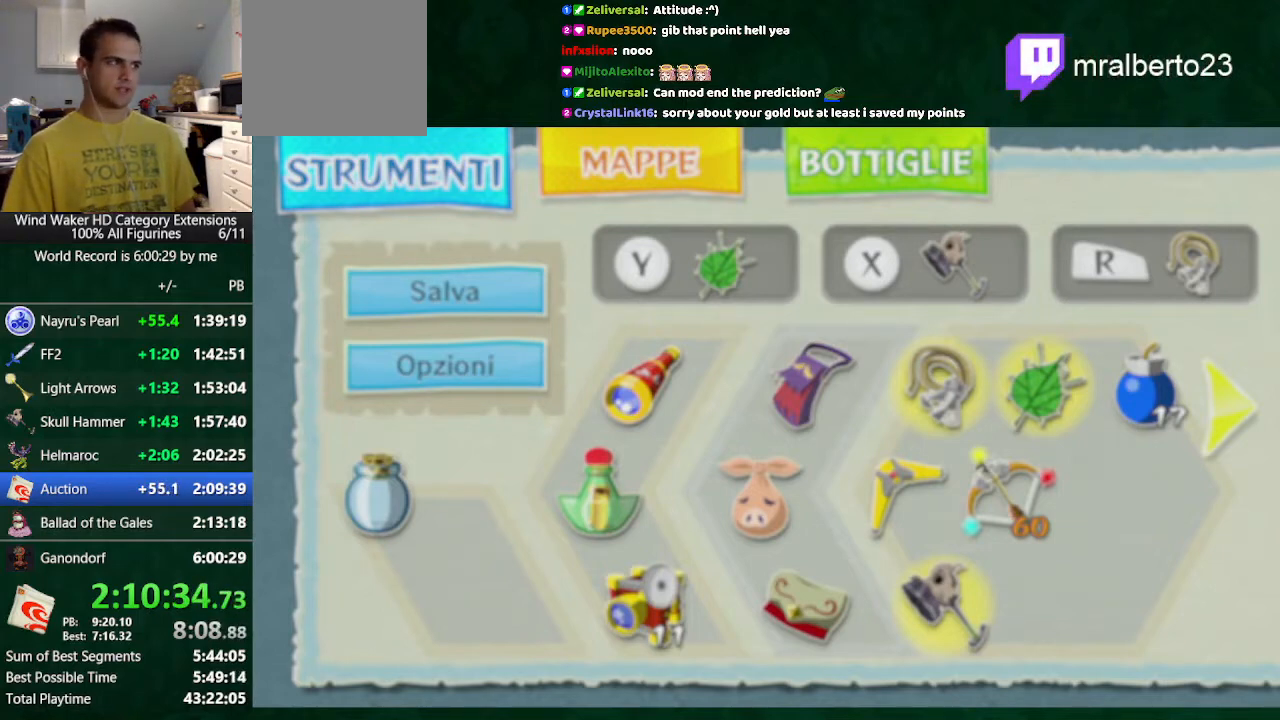
{"buttons": [], "left_stick": "down", "right_stick": "center", "events": []}
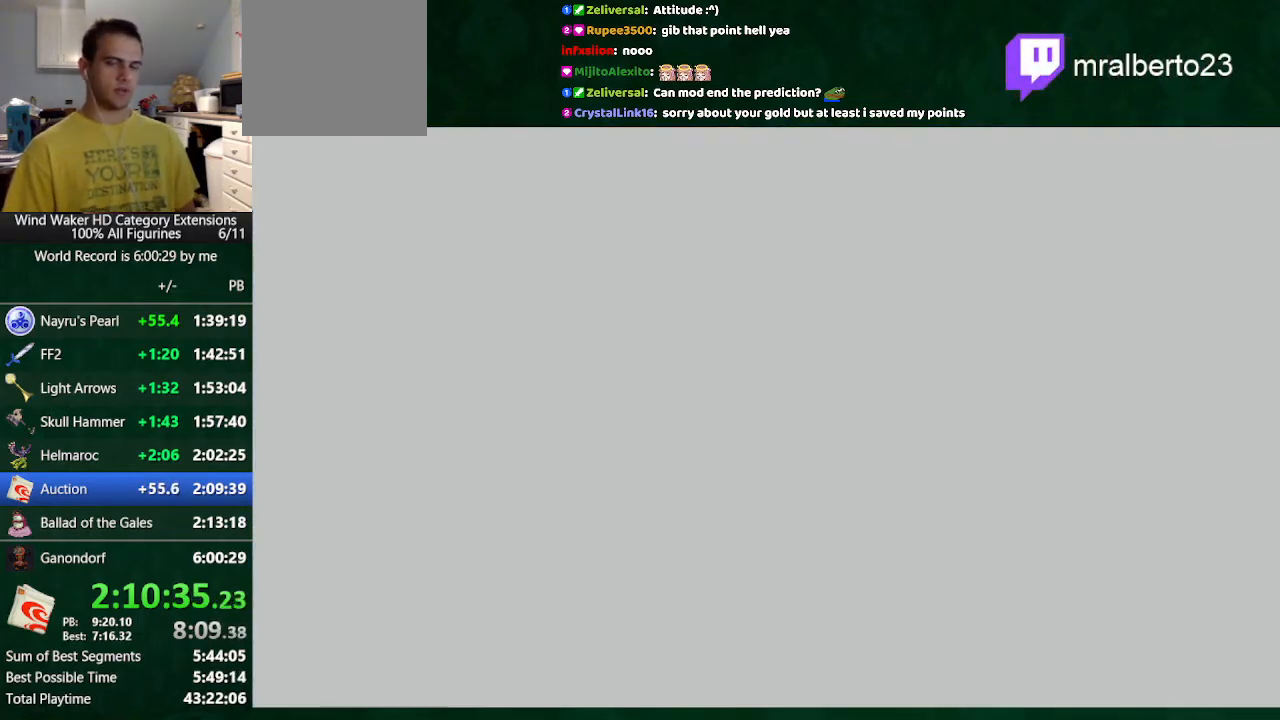
{"buttons": ["B"], "left_stick": "down", "right_stick": "center", "events": [[300, "B", "down"]]}
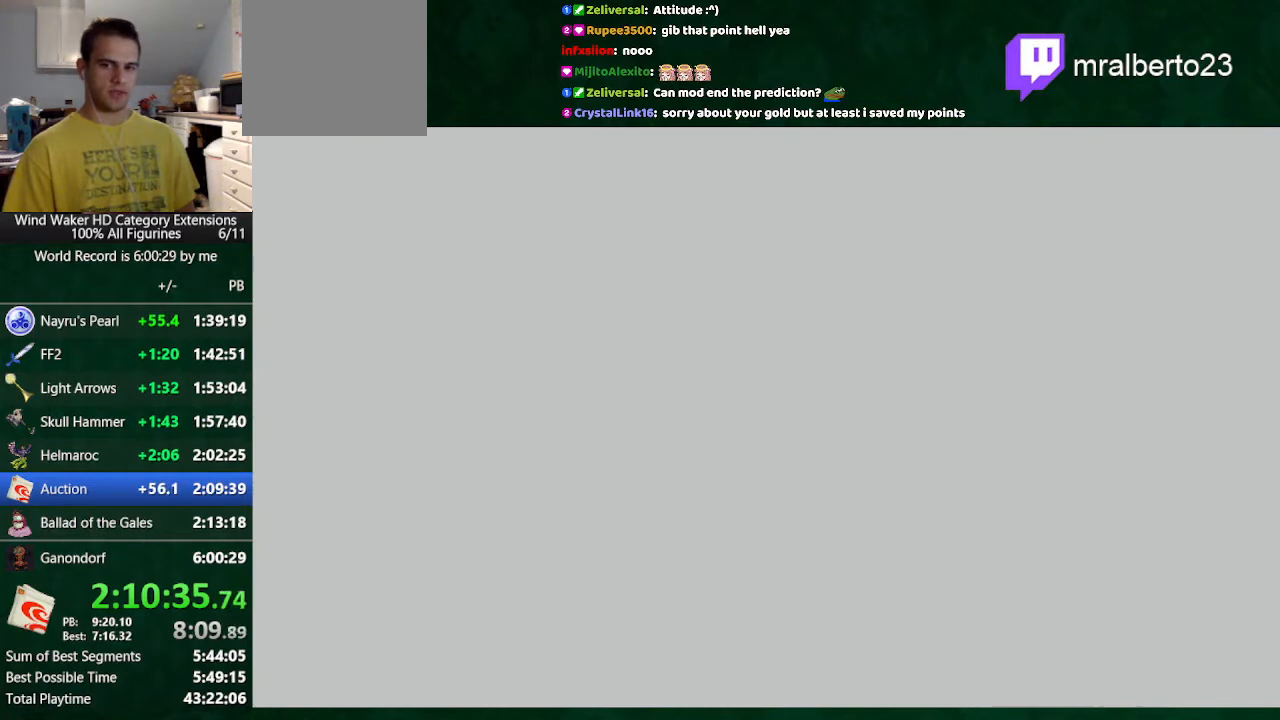
{"buttons": ["B"], "left_stick": "down", "right_stick": "center", "events": []}
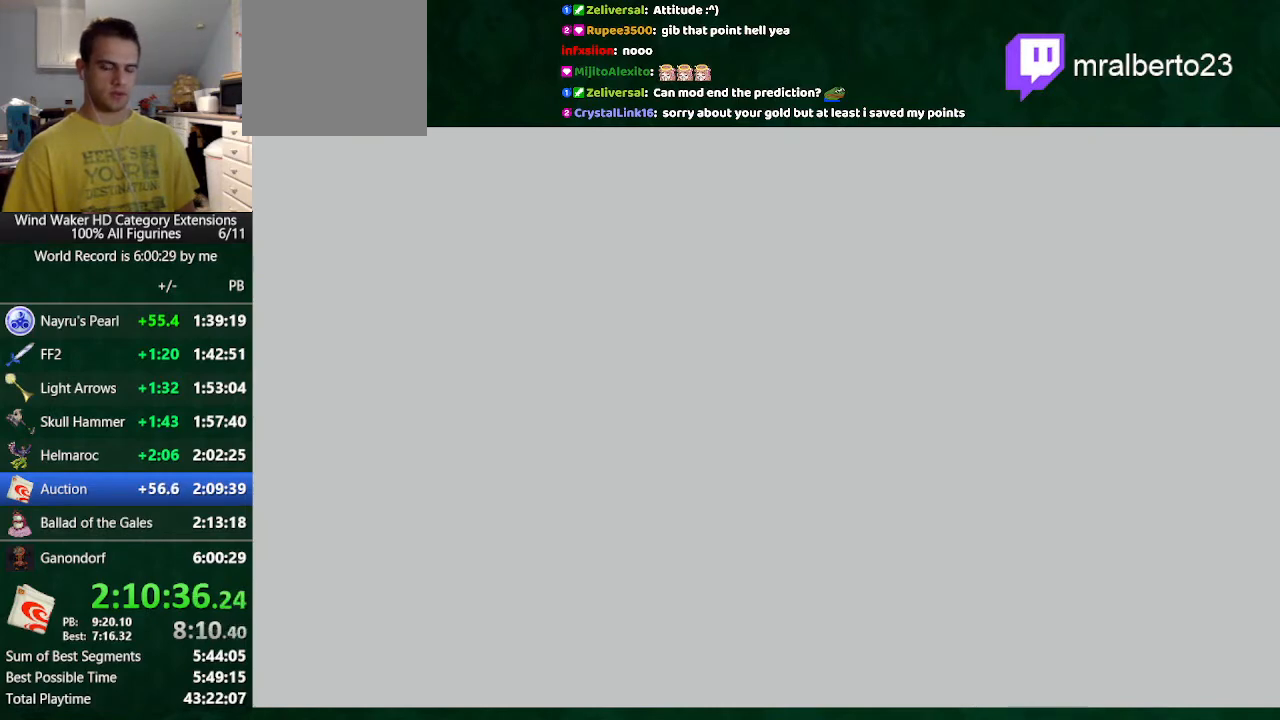
{"buttons": ["B"], "left_stick": "down", "right_stick": "center", "events": []}
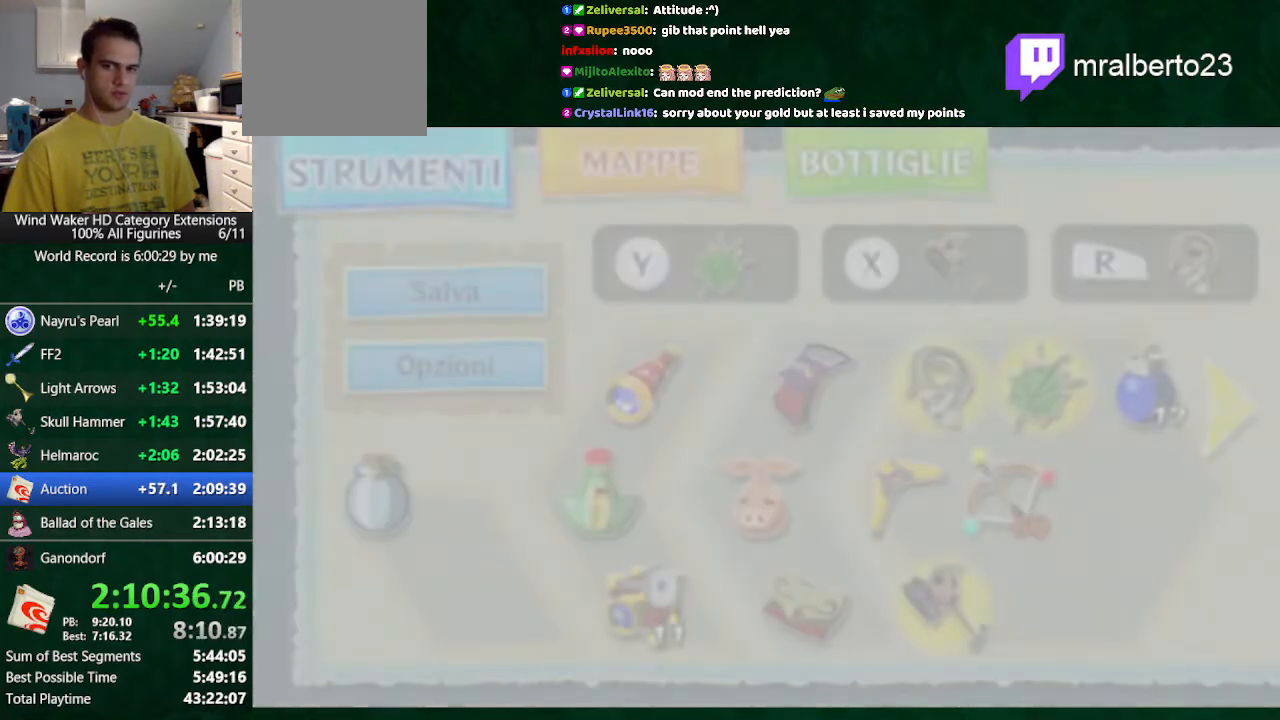
{"buttons": ["B"], "left_stick": "down", "right_stick": "center", "events": []}
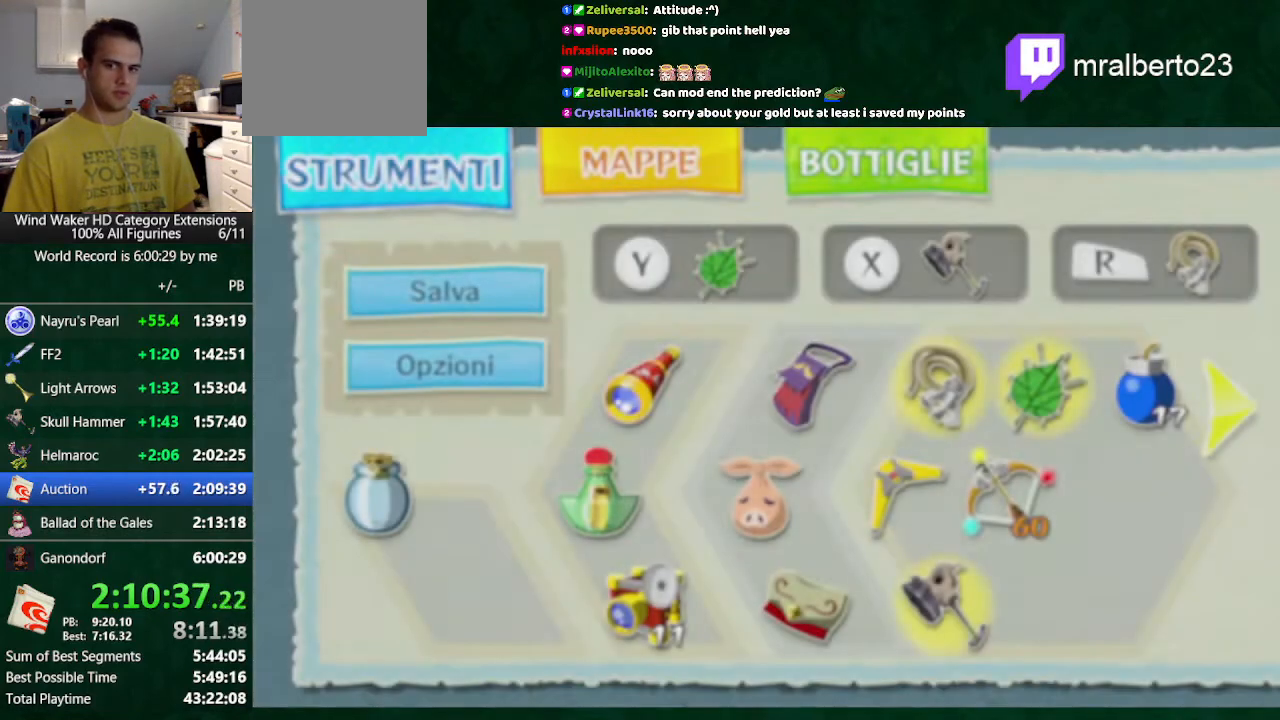
{"buttons": ["B"], "left_stick": "down", "right_stick": "center", "events": []}
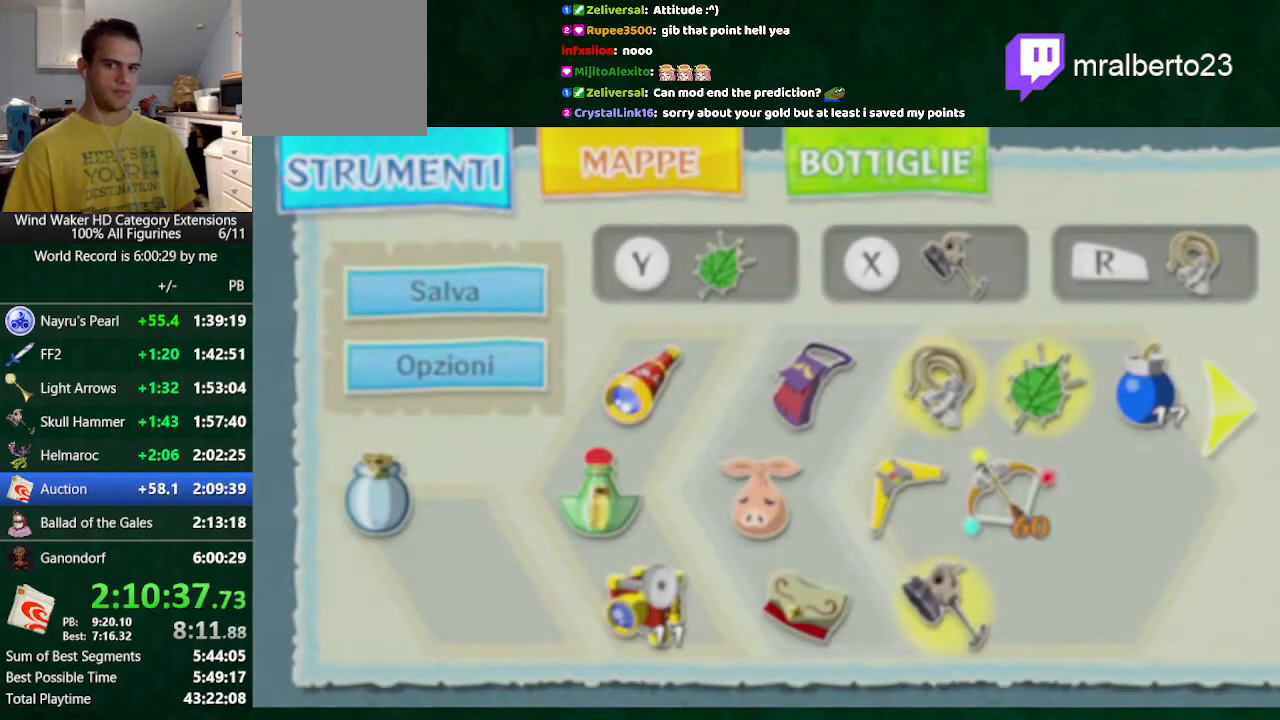
{"buttons": ["B"], "left_stick": "center", "right_stick": "center"}
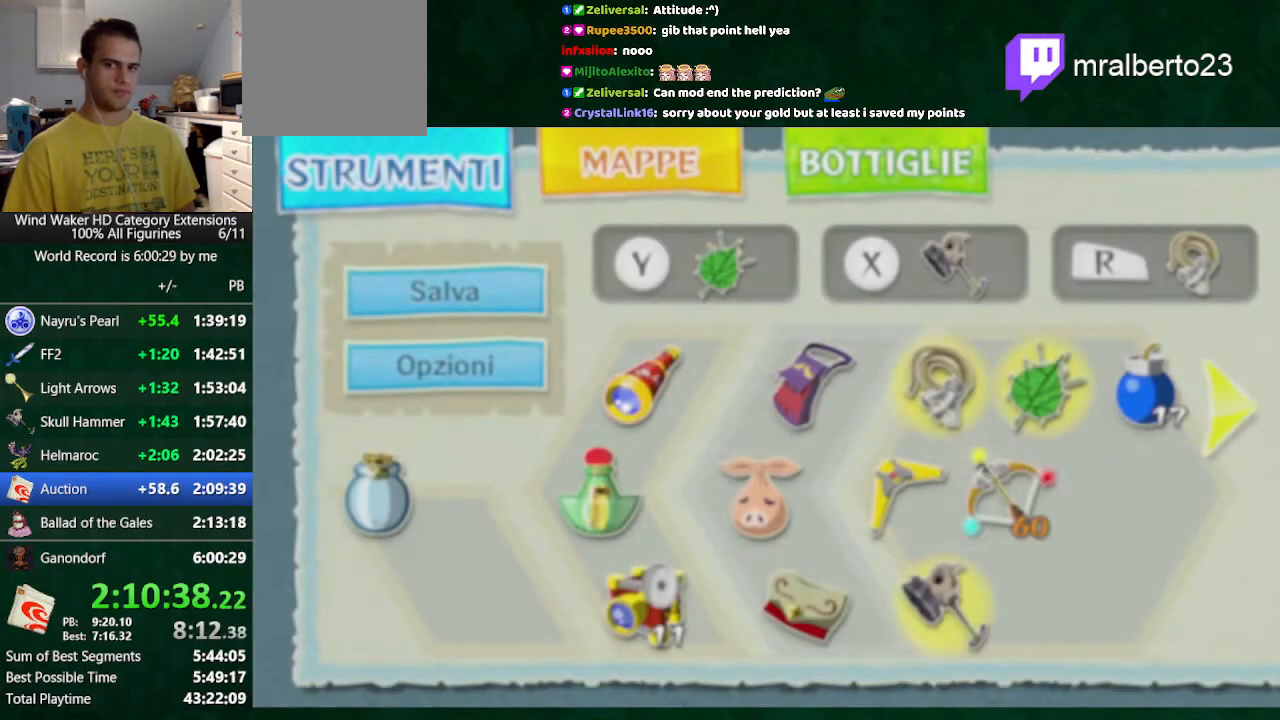
{"buttons": ["A", "B"], "left_stick": "center", "right_stick": "center"}
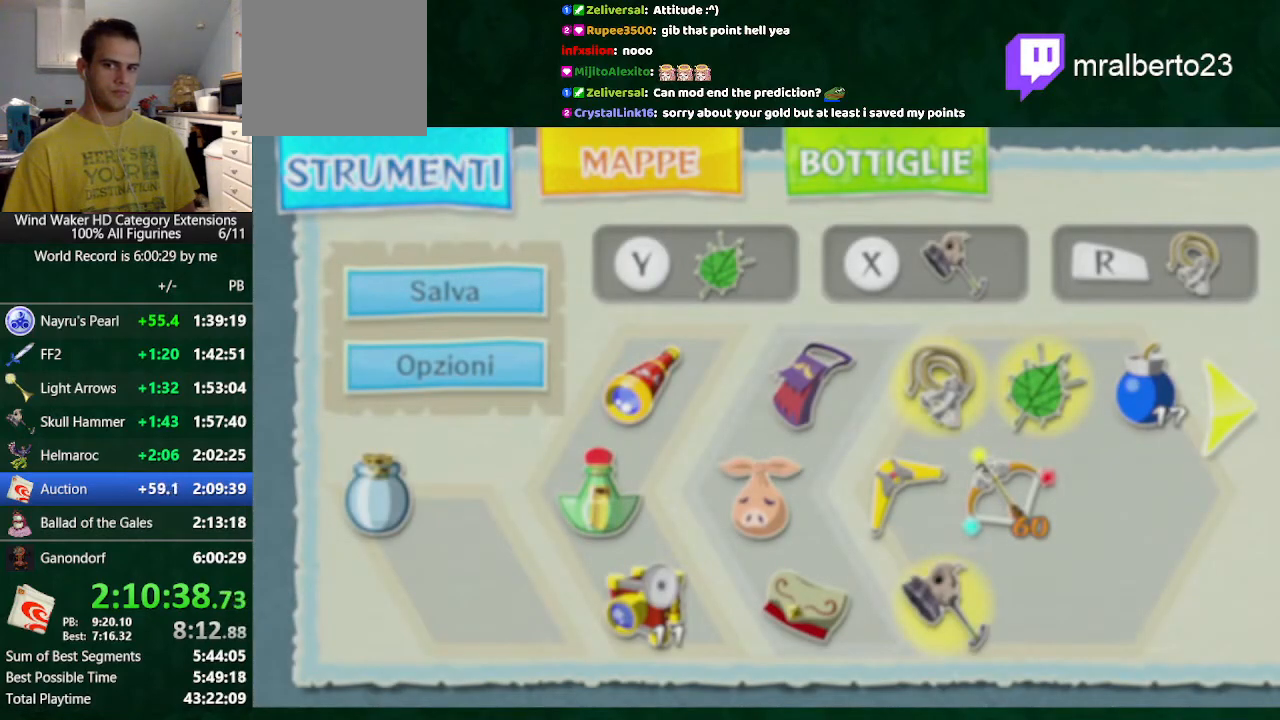
{"buttons": ["B"], "left_stick": "center", "right_stick": "center", "events": [[67, "A", "up"]]}
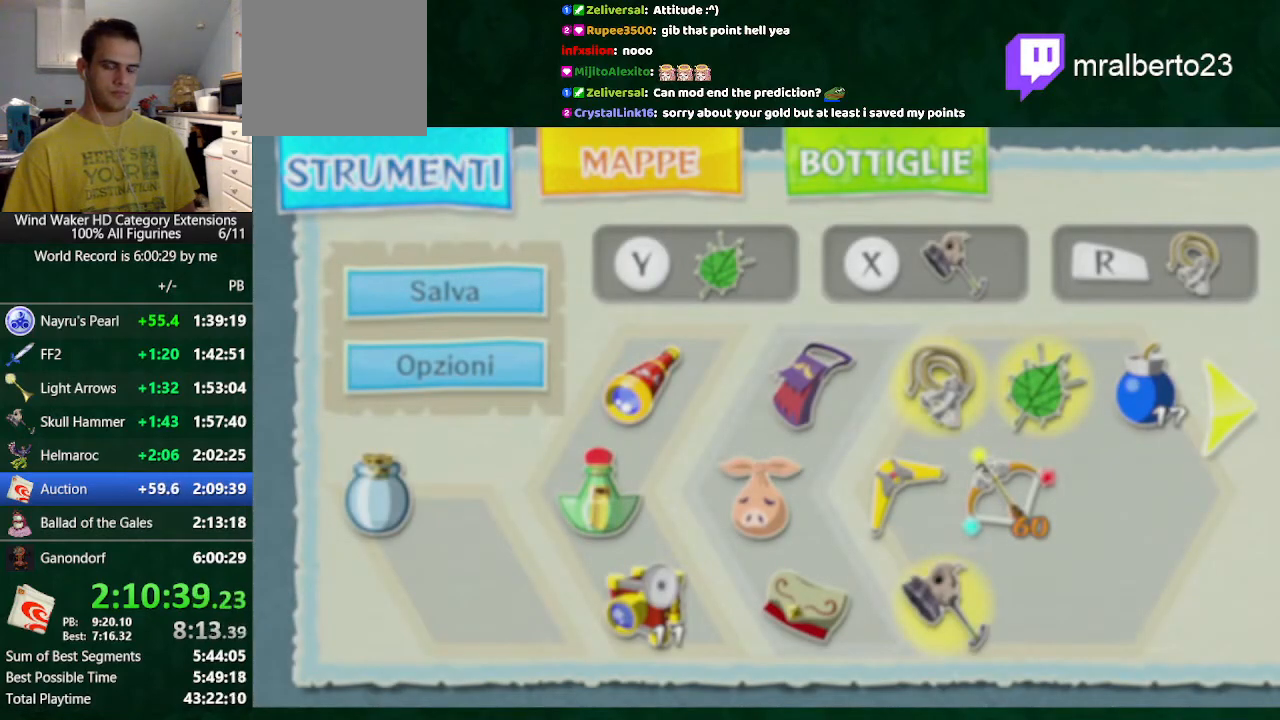
{"buttons": ["B"], "left_stick": "center", "right_stick": "center", "events": []}
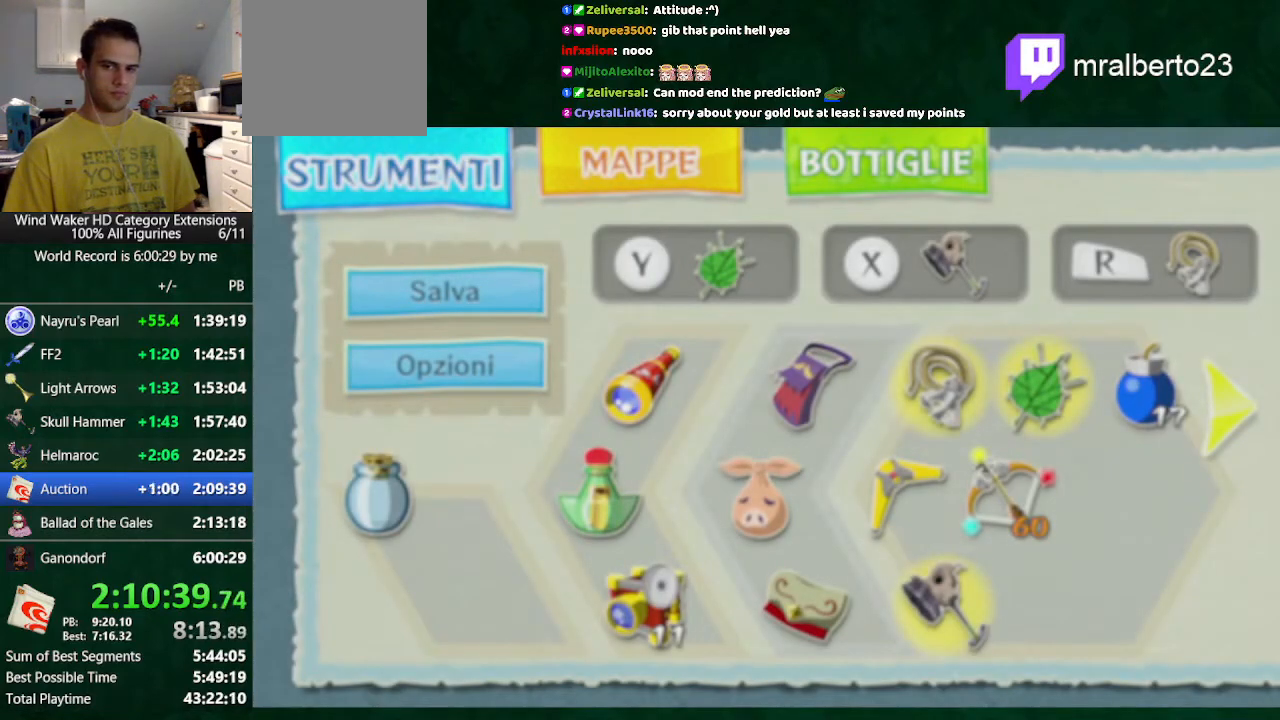
{"buttons": ["B"], "left_stick": "center", "right_stick": "center", "events": [[233, "A", "down"], [367, "A", "up"]]}
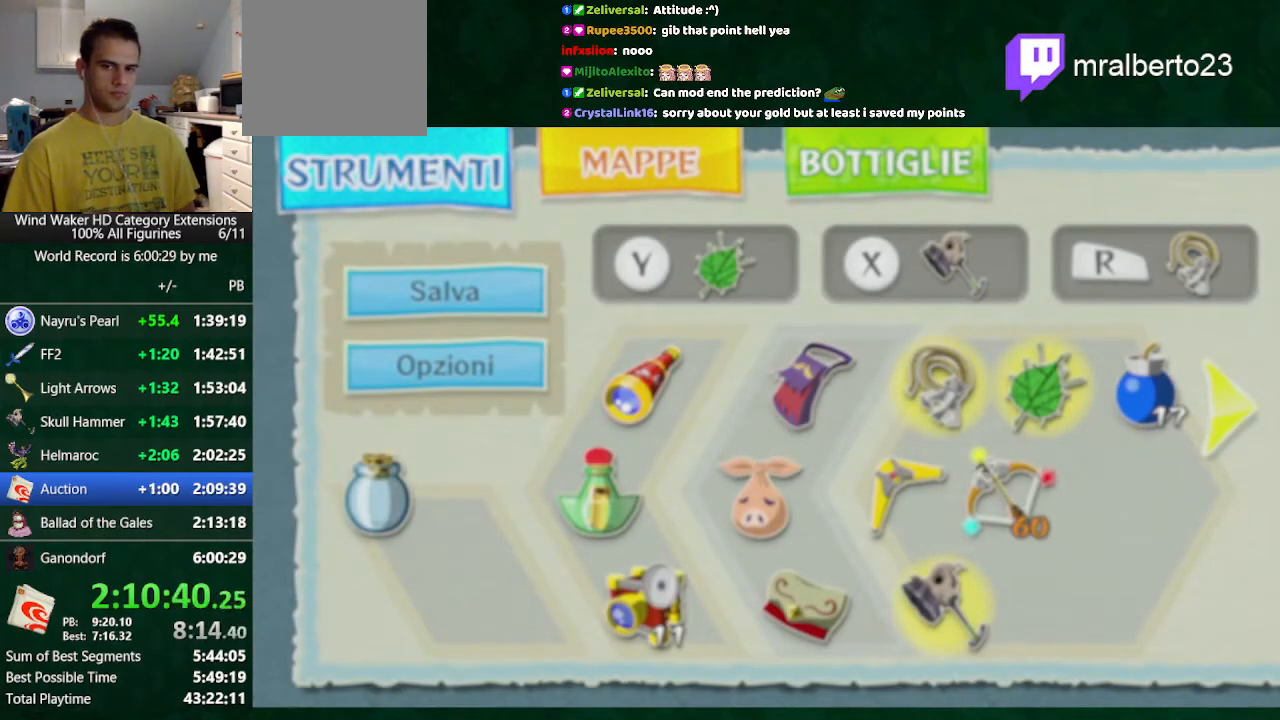
{"buttons": ["B"], "left_stick": "center", "right_stick": "center", "events": []}
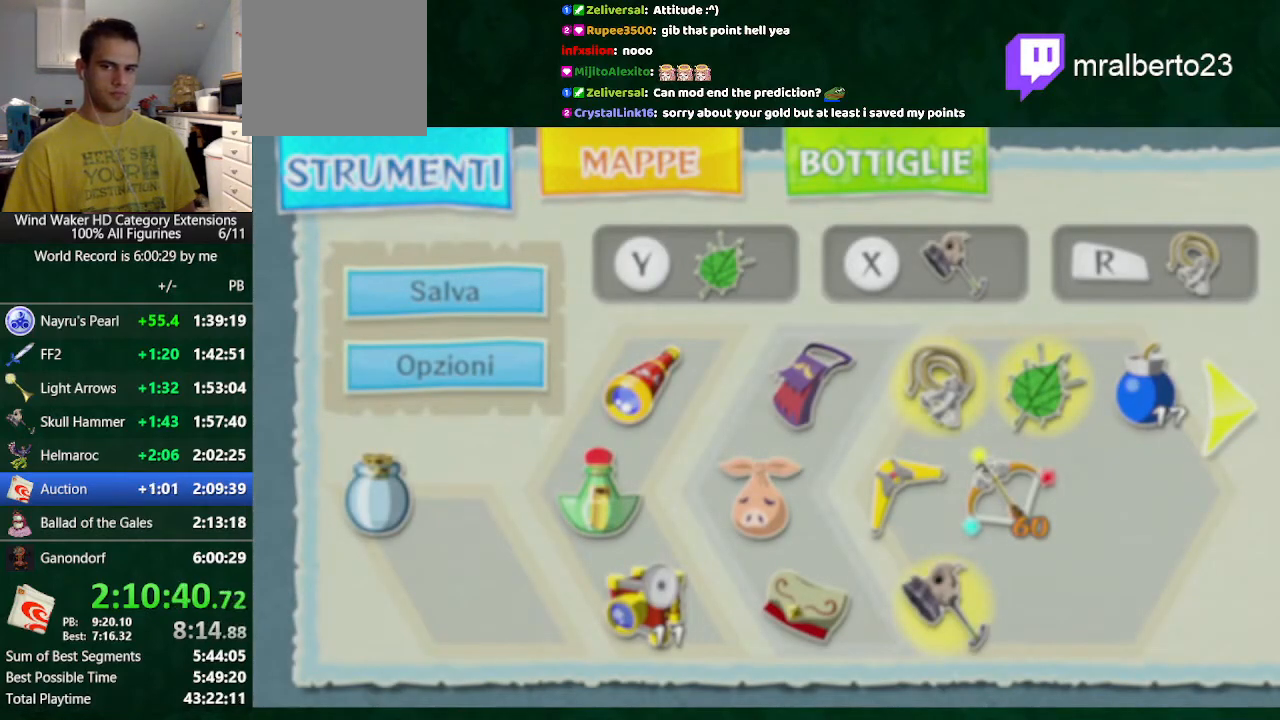
{"buttons": ["A", "B"], "left_stick": "center", "right_stick": "center", "events": [[100, "A", "down"], [167, "A", "up"], [433, "A", "down"]]}
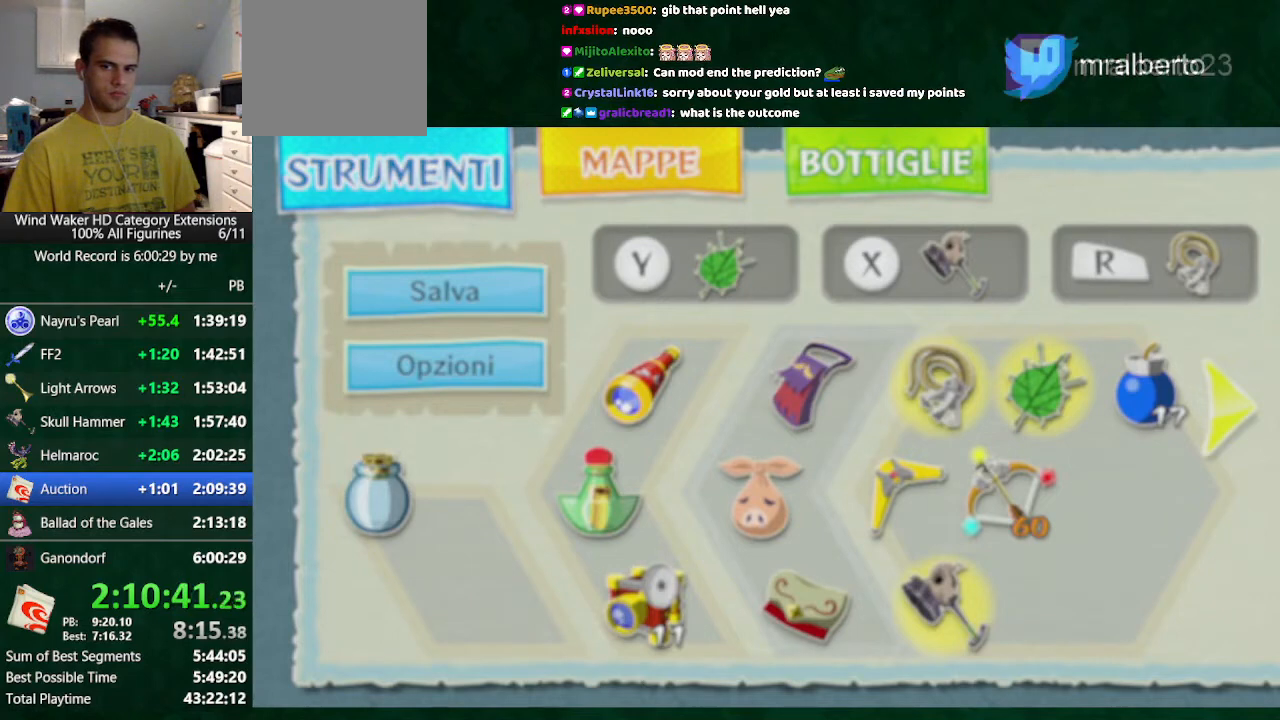
{"buttons": ["B"], "left_stick": "center", "right_stick": "center", "events": [[33, "A", "up"]]}
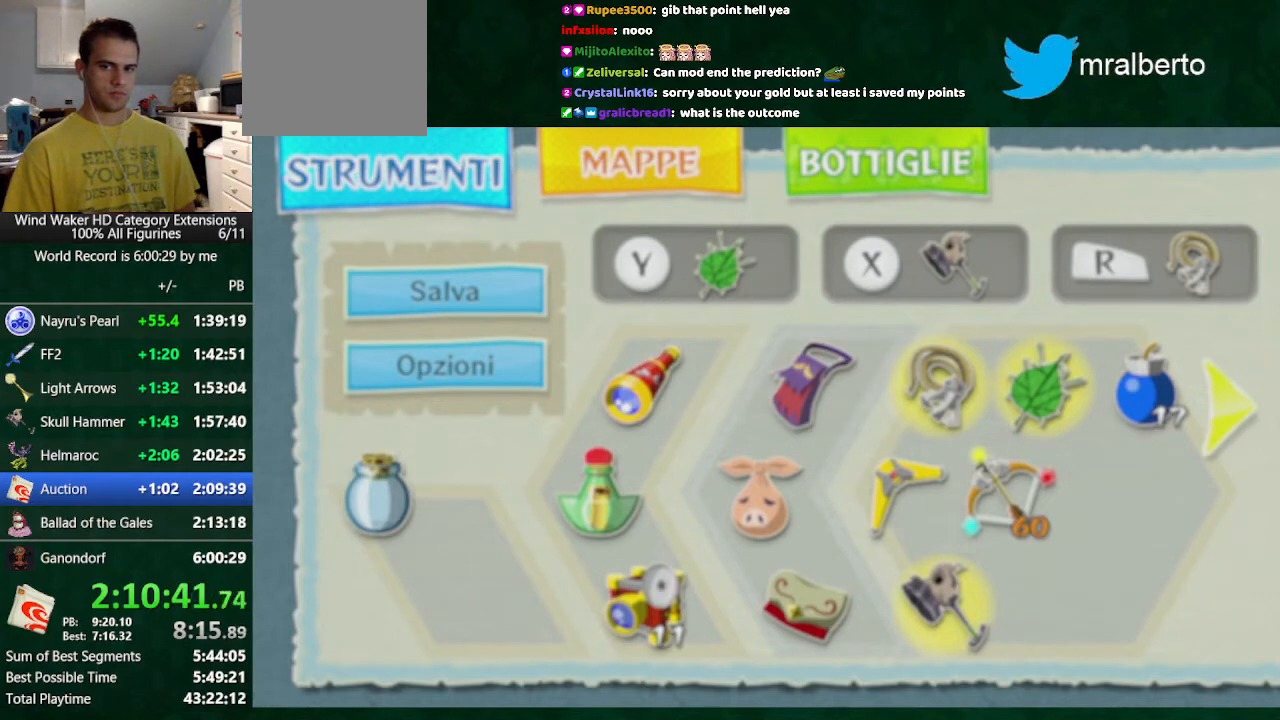
{"buttons": ["B"], "left_stick": "center", "right_stick": "center", "events": [[67, "A", "down"], [233, "A", "up"]]}
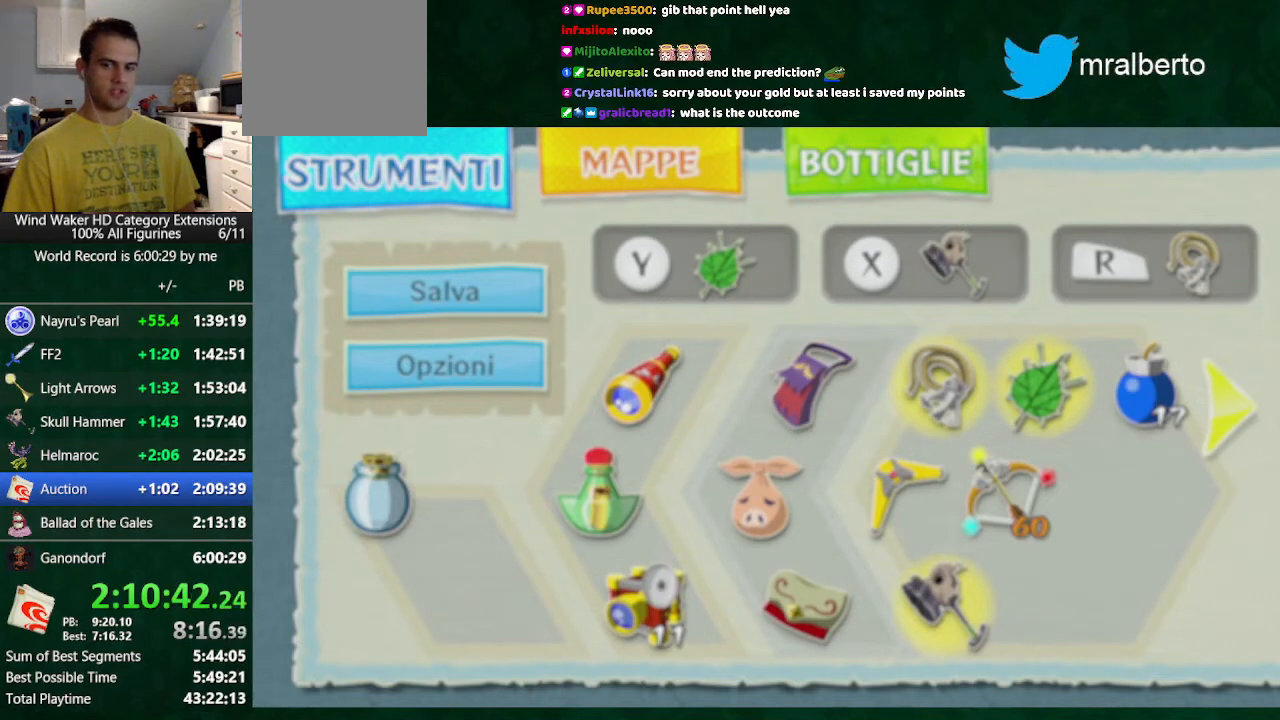
{"buttons": ["A", "B"], "left_stick": "center", "right_stick": "center", "events": [[400, "A", "down"]]}
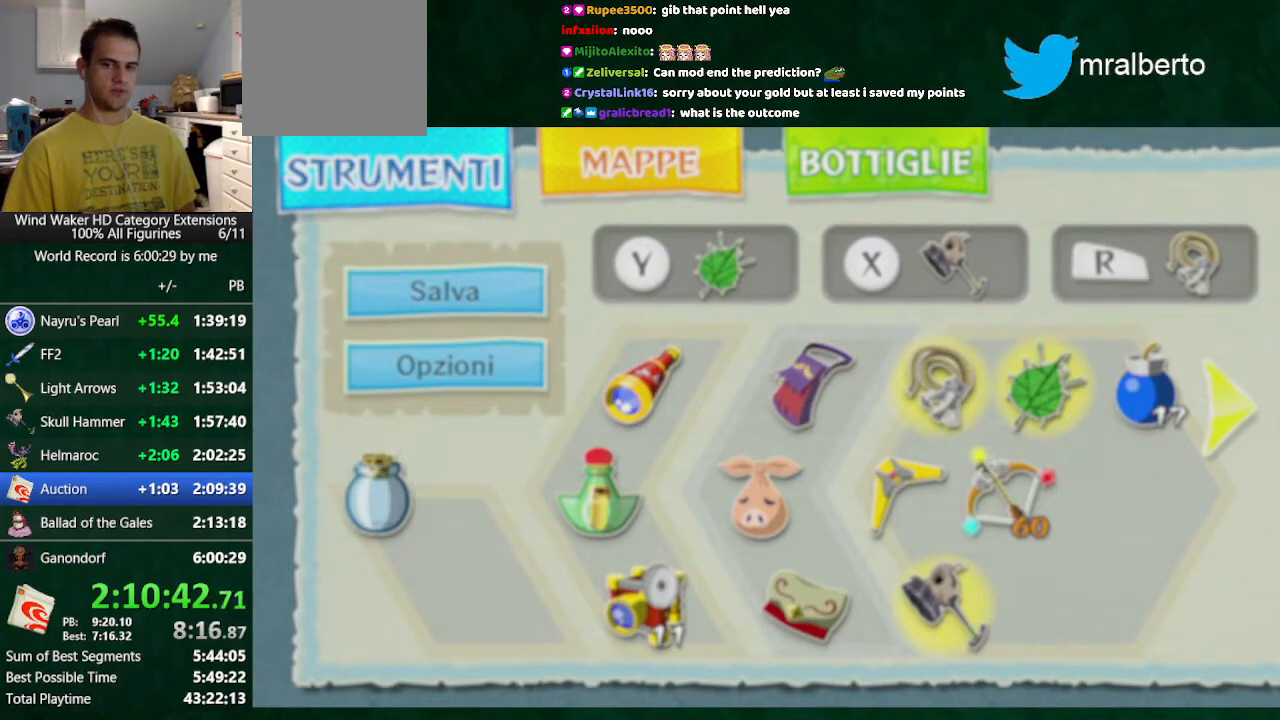
{"buttons": ["B"], "left_stick": "center", "right_stick": "center", "events": [[67, "A", "up"], [333, "A", "down"], [500, "A", "up"]]}
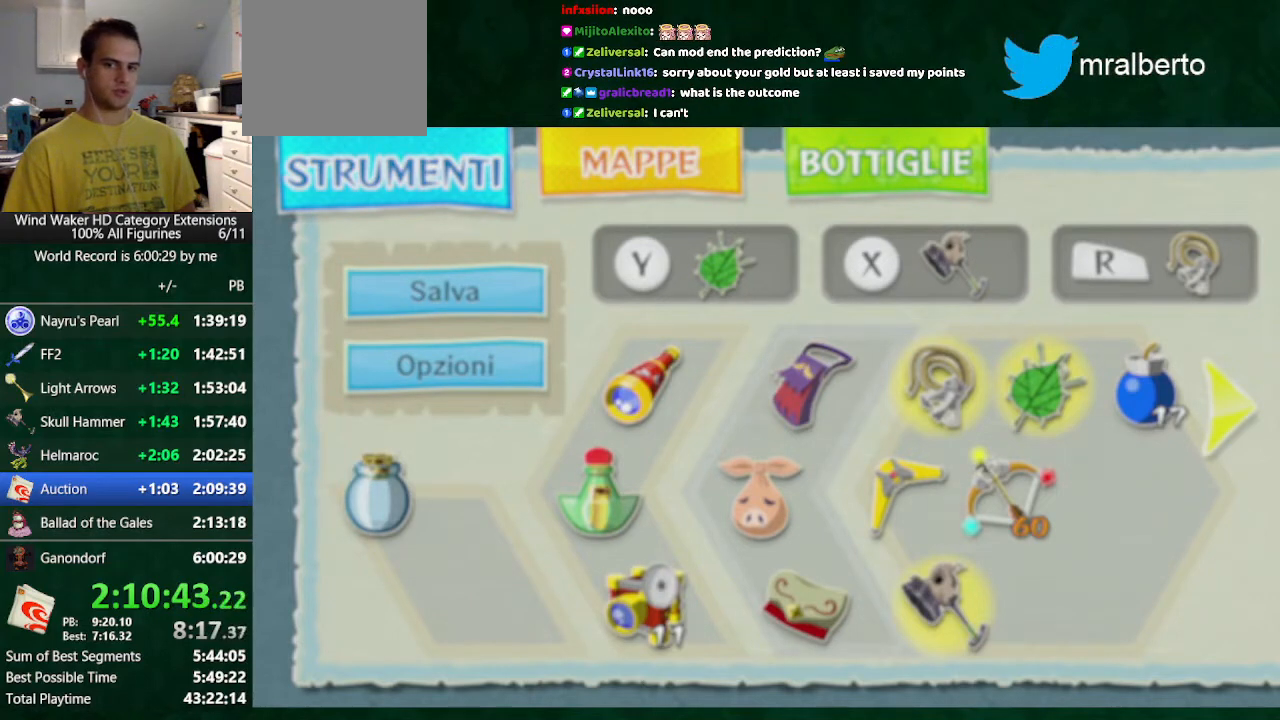
{"buttons": ["B"], "left_stick": "center", "right_stick": "center", "events": []}
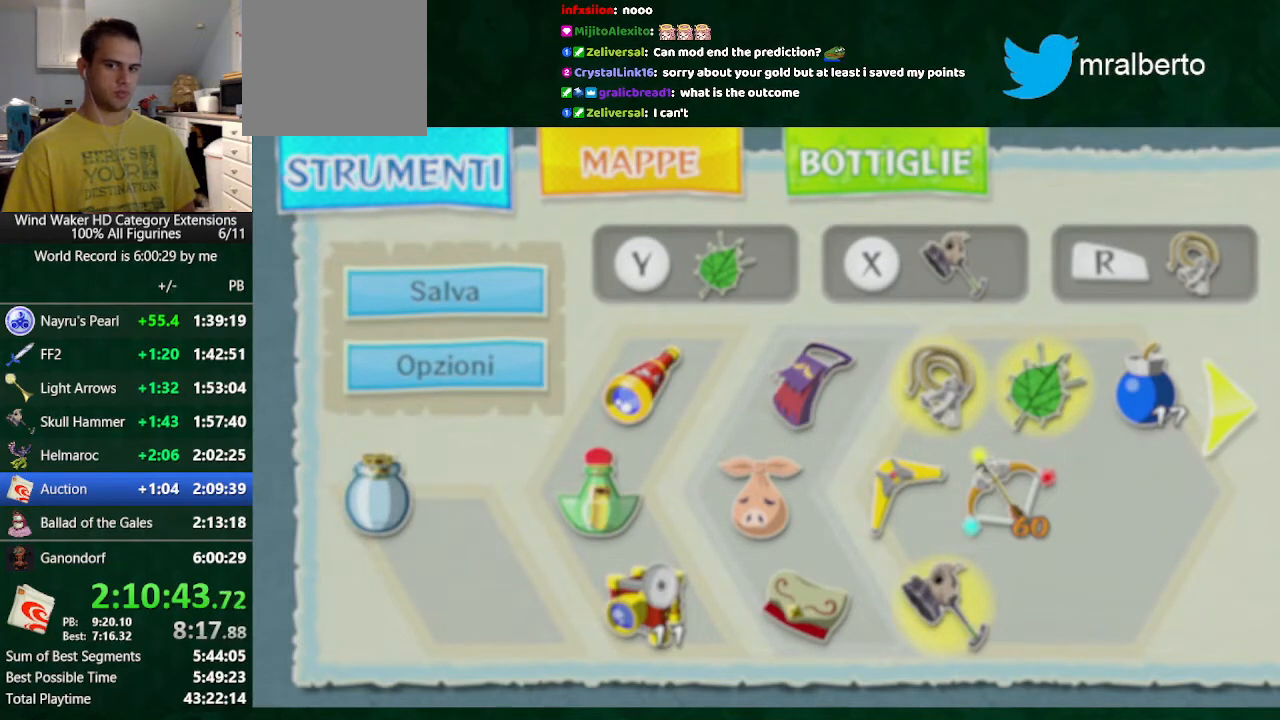
{"buttons": ["B"], "left_stick": "center", "right_stick": "center", "events": [[33, "A", "down"], [200, "A", "up"]]}
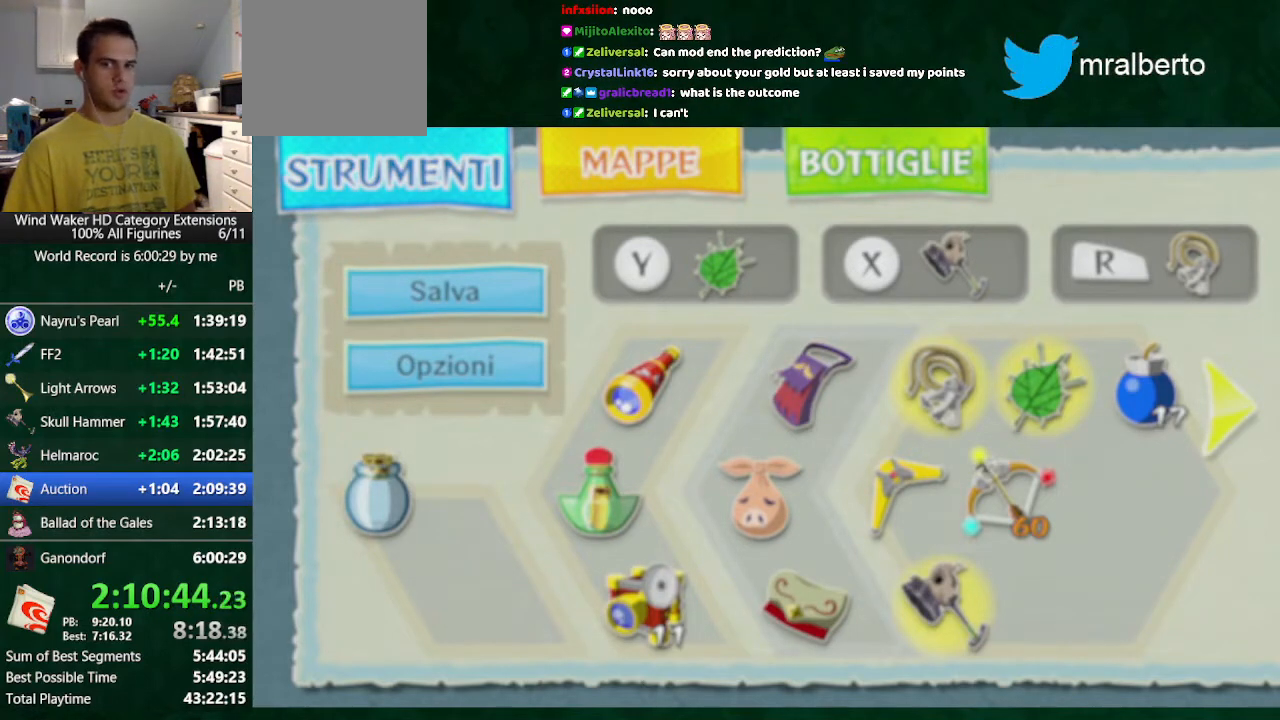
{"buttons": ["A", "B"], "left_stick": "center", "right_stick": "center", "events": [[433, "A", "down"]]}
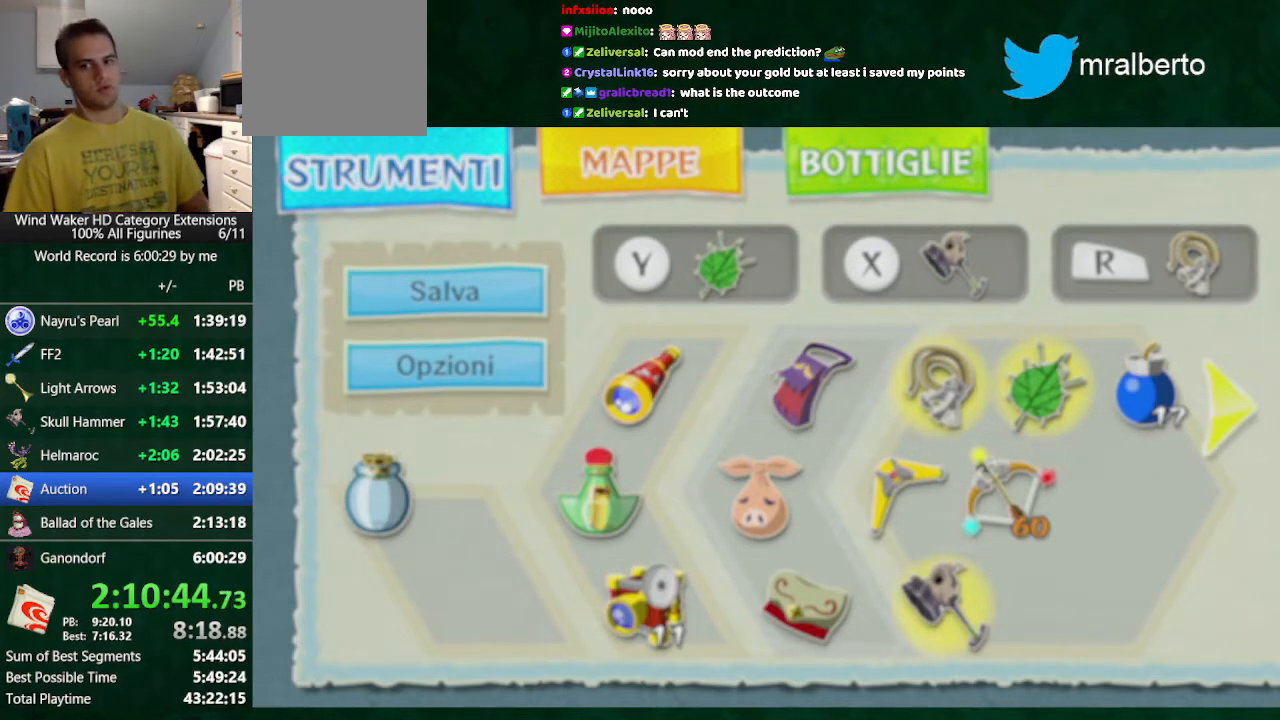
{"buttons": ["B"], "left_stick": "center", "right_stick": "center", "events": [[67, "A", "up"]]}
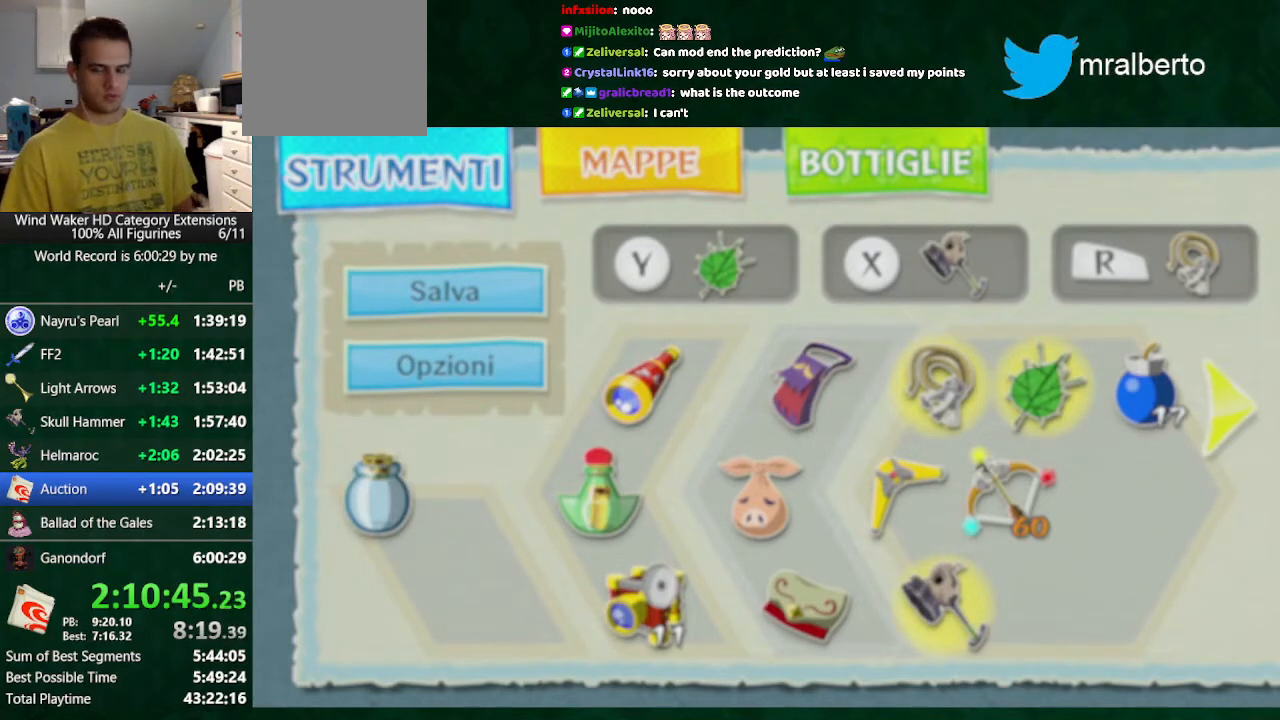
{"buttons": ["B"], "left_stick": "up", "right_stick": "center", "events": [[400, "left_stick", "up"]]}
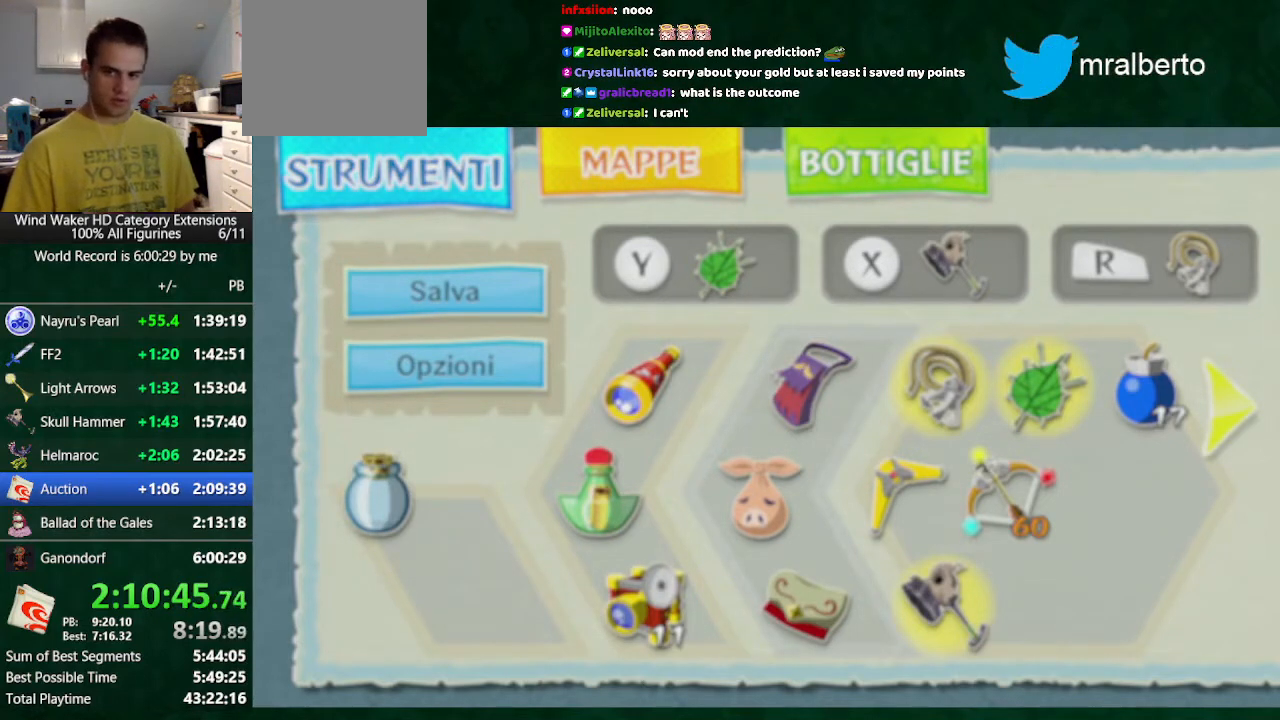
{"buttons": ["B"], "left_stick": "up", "right_stick": "center", "events": []}
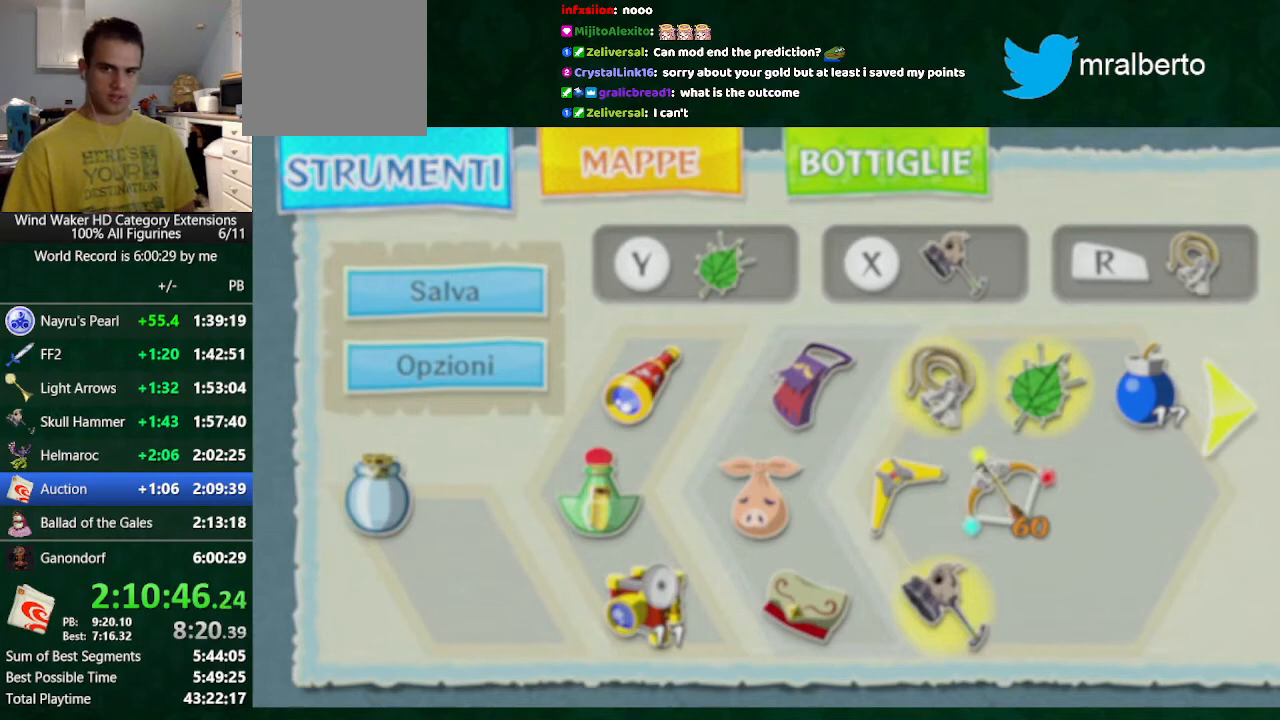
{"buttons": ["B"], "left_stick": "up", "right_stick": "center", "events": []}
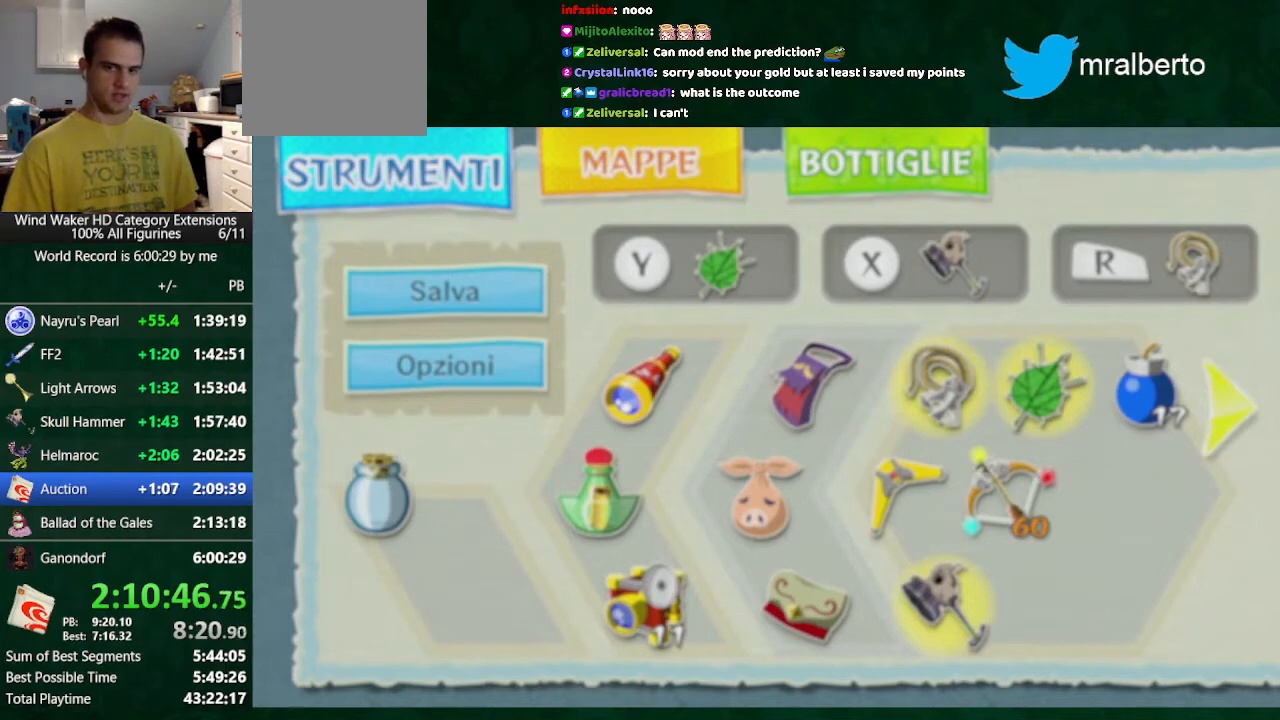
{"buttons": ["B"], "left_stick": "up", "right_stick": "center", "events": []}
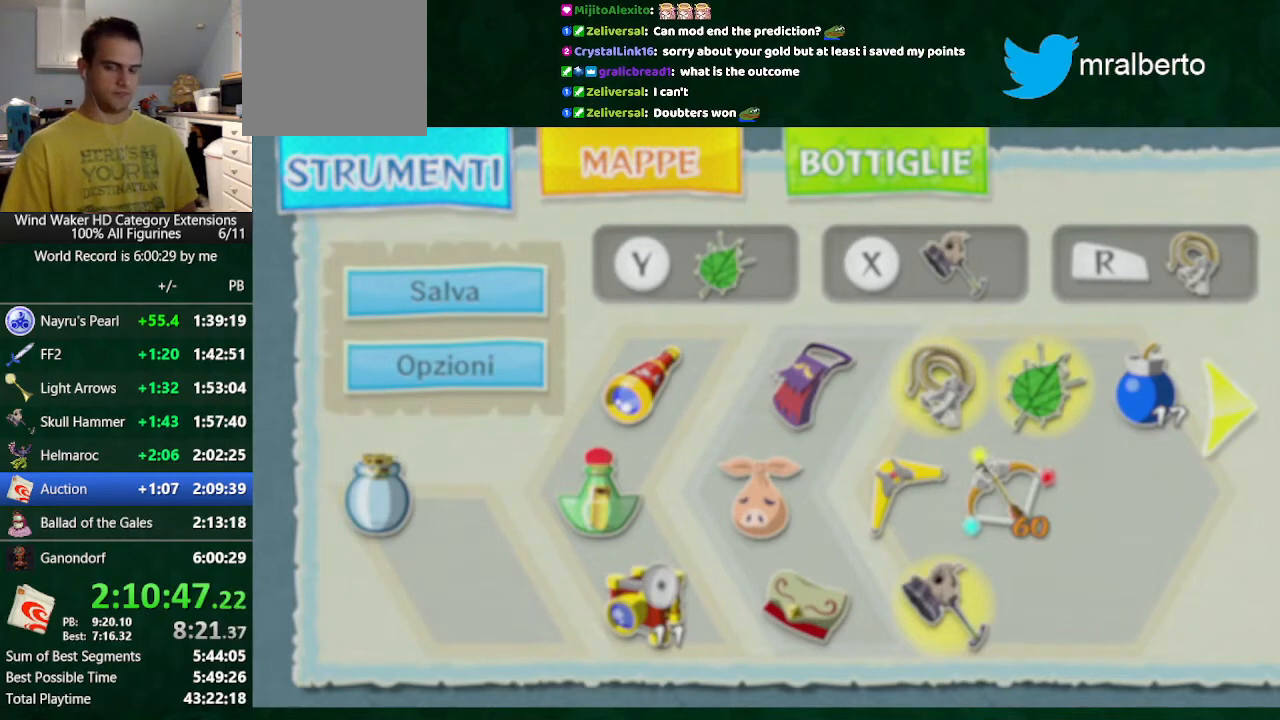
{"buttons": ["B"], "left_stick": "up", "right_stick": "center", "events": []}